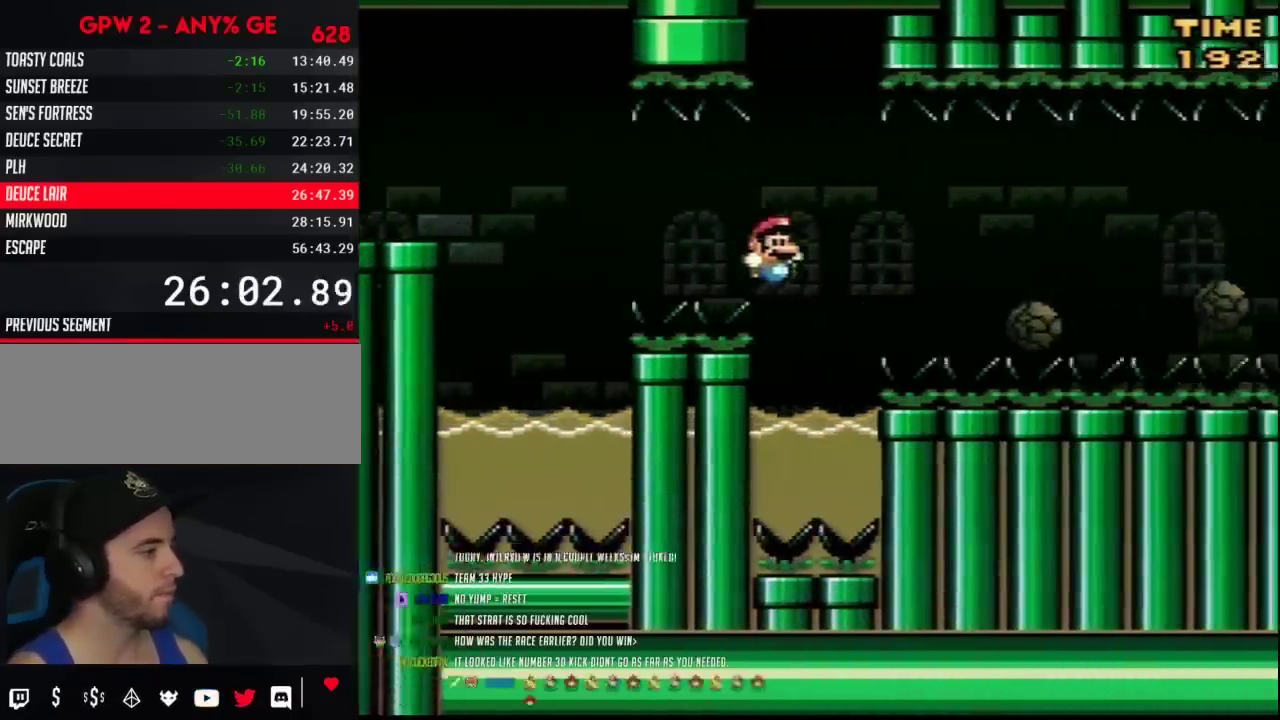
Gameplay with a controller (Nintendo layout); each line is a JSON object with the inputs held at the frame after it. "events" lists button and stick changes between this image and that frame as [ms after this image, input, new state], when the widget could be followed in between. Not read: B L3 R3.
{"buttons": ["A", "Y", "DPAD_UP", "DPAD_RIGHT"], "events": [[33, "DPAD_RIGHT", "up"], [67, "DPAD_LEFT", "down"], [150, "DPAD_LEFT", "up"], [150, "DPAD_RIGHT", "down"], [283, "A", "down"], [283, "DPAD_UP", "down"], [350, "DPAD_UP", "up"], [500, "DPAD_UP", "down"]]}
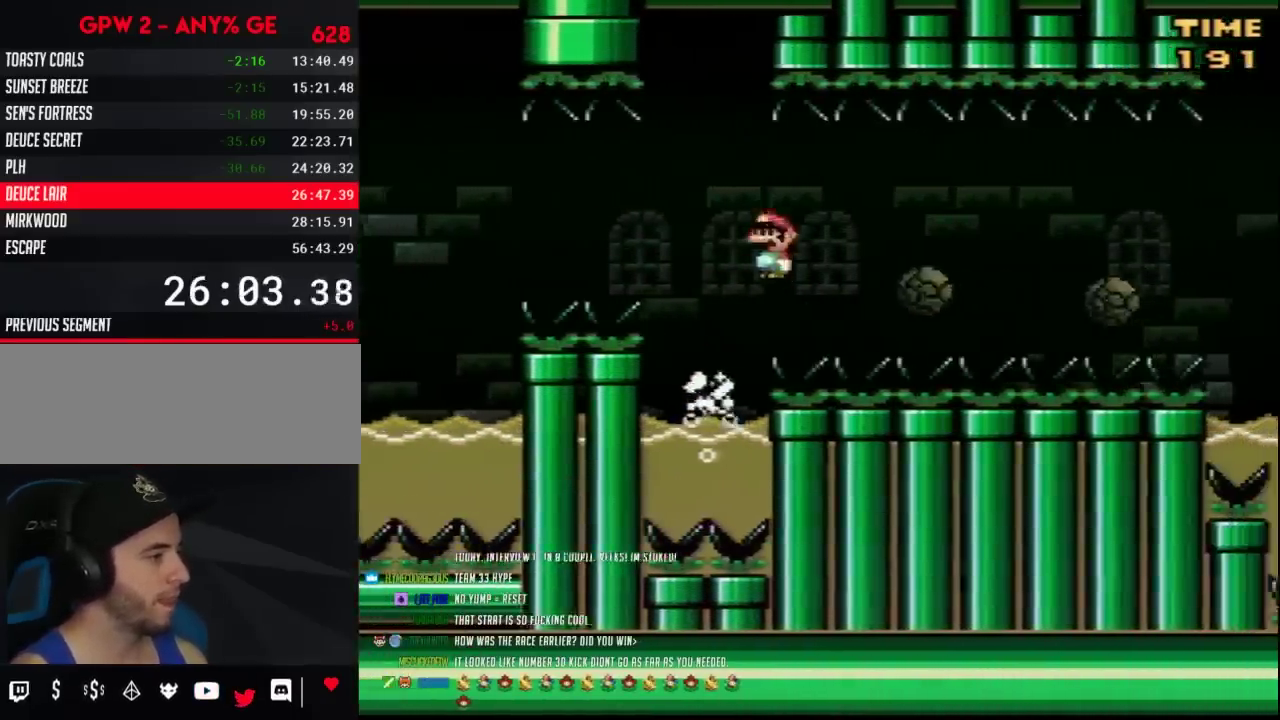
{"buttons": ["Y", "DPAD_RIGHT"], "events": [[100, "DPAD_UP", "up"], [133, "A", "up"]]}
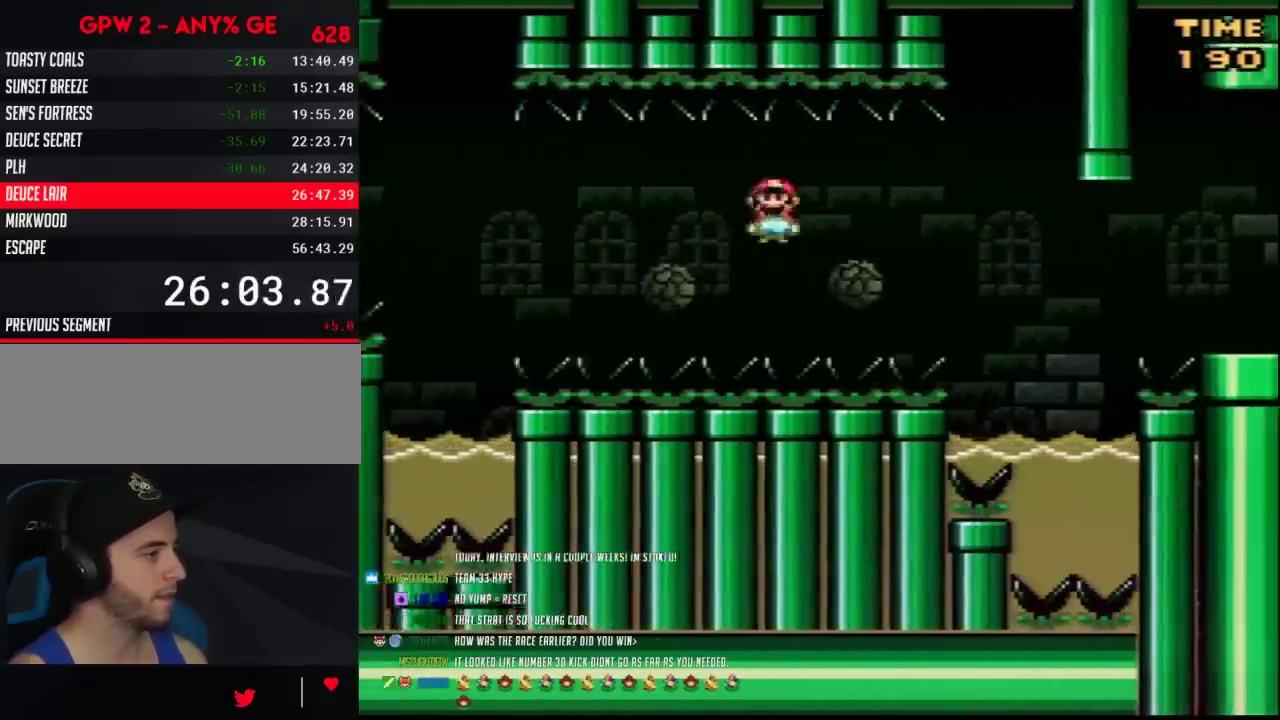
{"buttons": ["Y", "DPAD_LEFT"], "events": [[500, "DPAD_LEFT", "down"], [500, "DPAD_RIGHT", "up"]]}
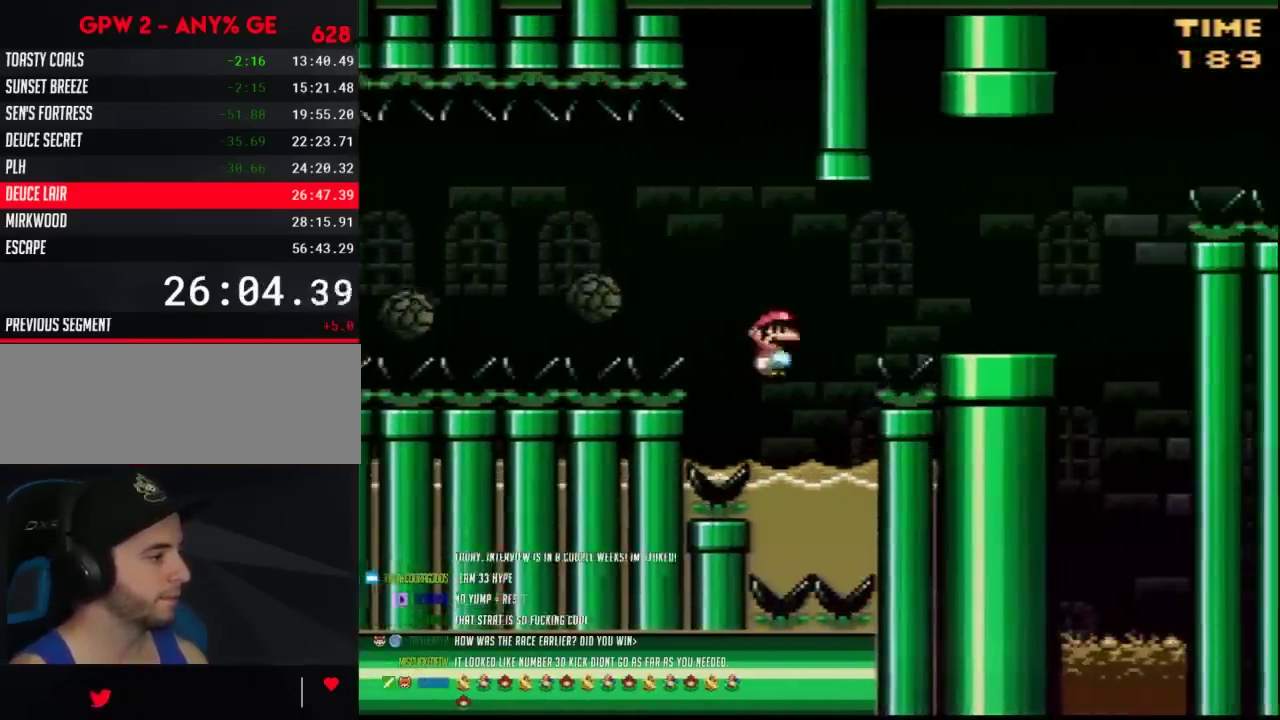
{"buttons": ["Y", "DPAD_RIGHT"], "events": [[133, "DPAD_LEFT", "up"], [133, "DPAD_RIGHT", "down"], [217, "DPAD_UP", "down"], [433, "DPAD_UP", "up"]]}
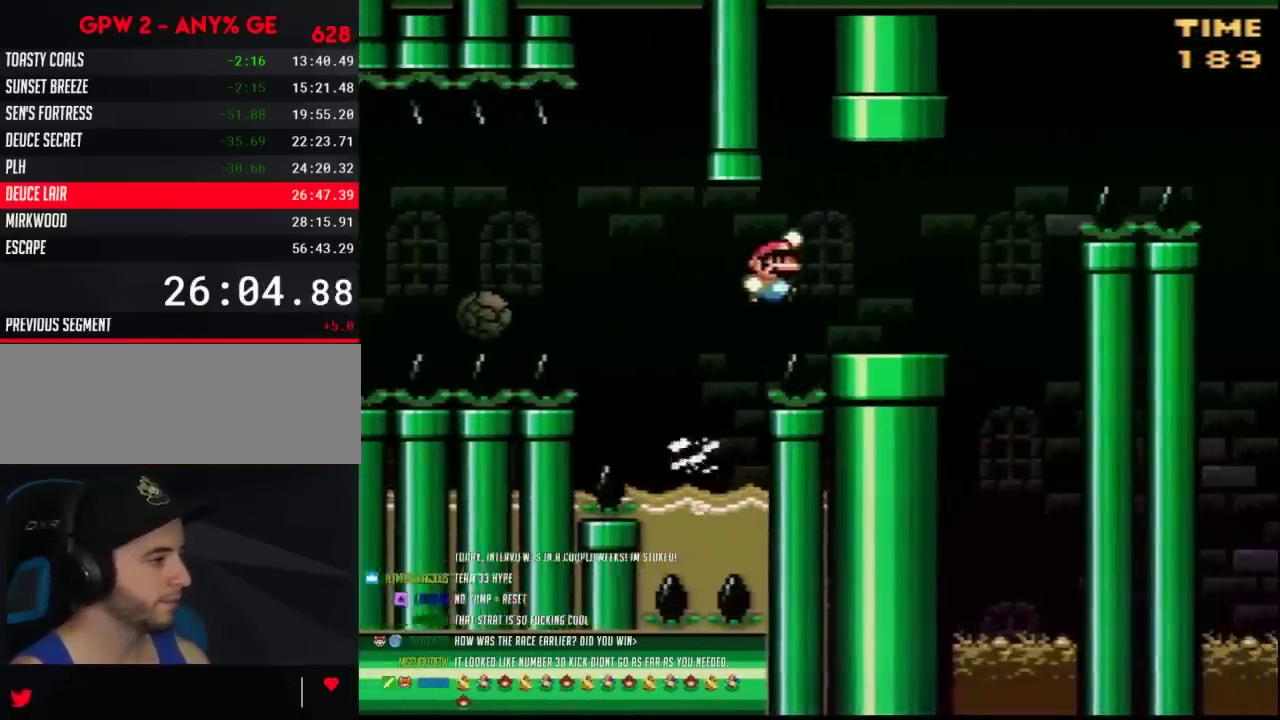
{"buttons": ["A", "Y", "DPAD_RIGHT"], "events": [[283, "A", "down"]]}
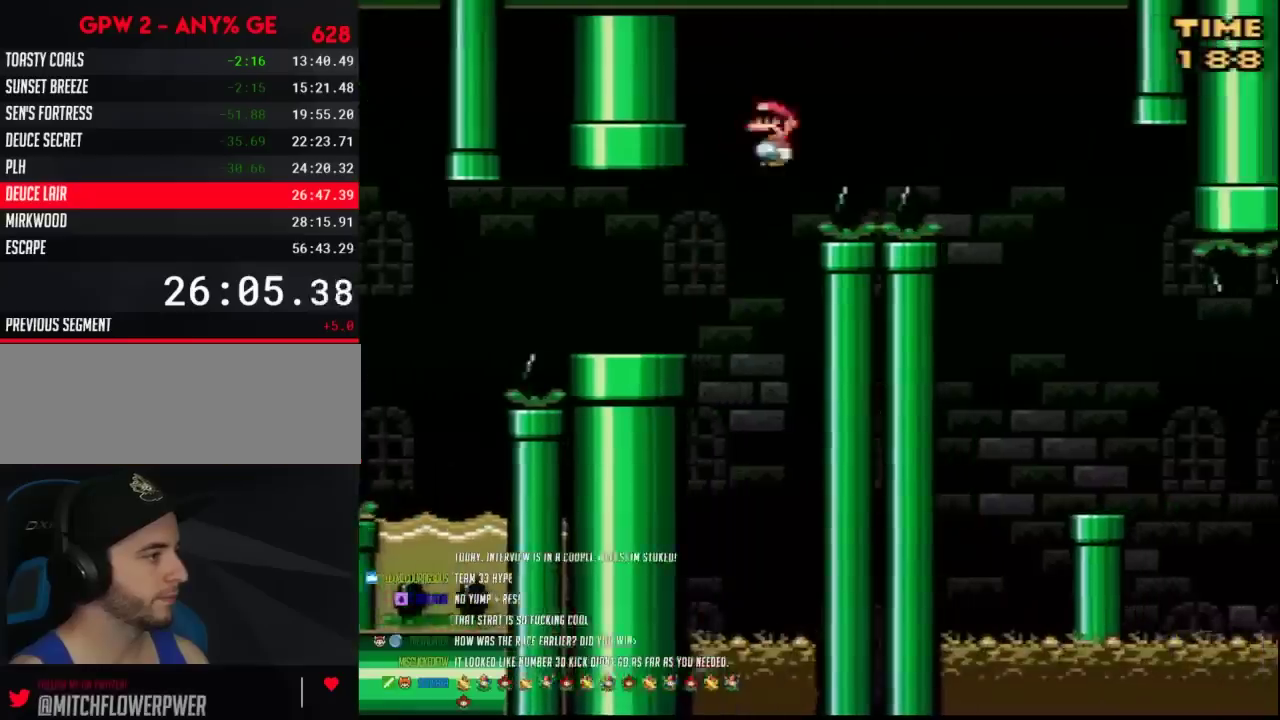
{"buttons": ["Y", "DPAD_LEFT"], "events": [[250, "A", "up"], [467, "DPAD_LEFT", "down"], [467, "DPAD_RIGHT", "up"]]}
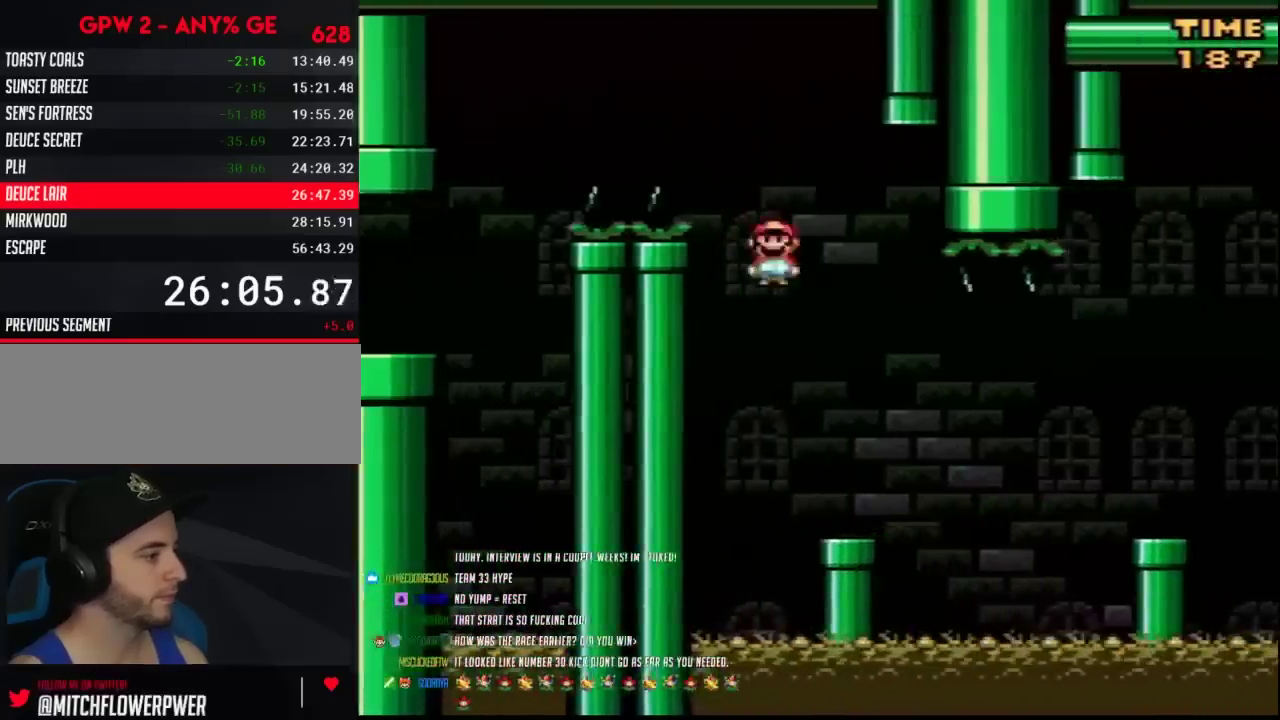
{"buttons": ["Y", "DPAD_RIGHT"], "events": [[67, "DPAD_LEFT", "up"], [67, "DPAD_RIGHT", "down"], [400, "A", "down"], [467, "A", "up"]]}
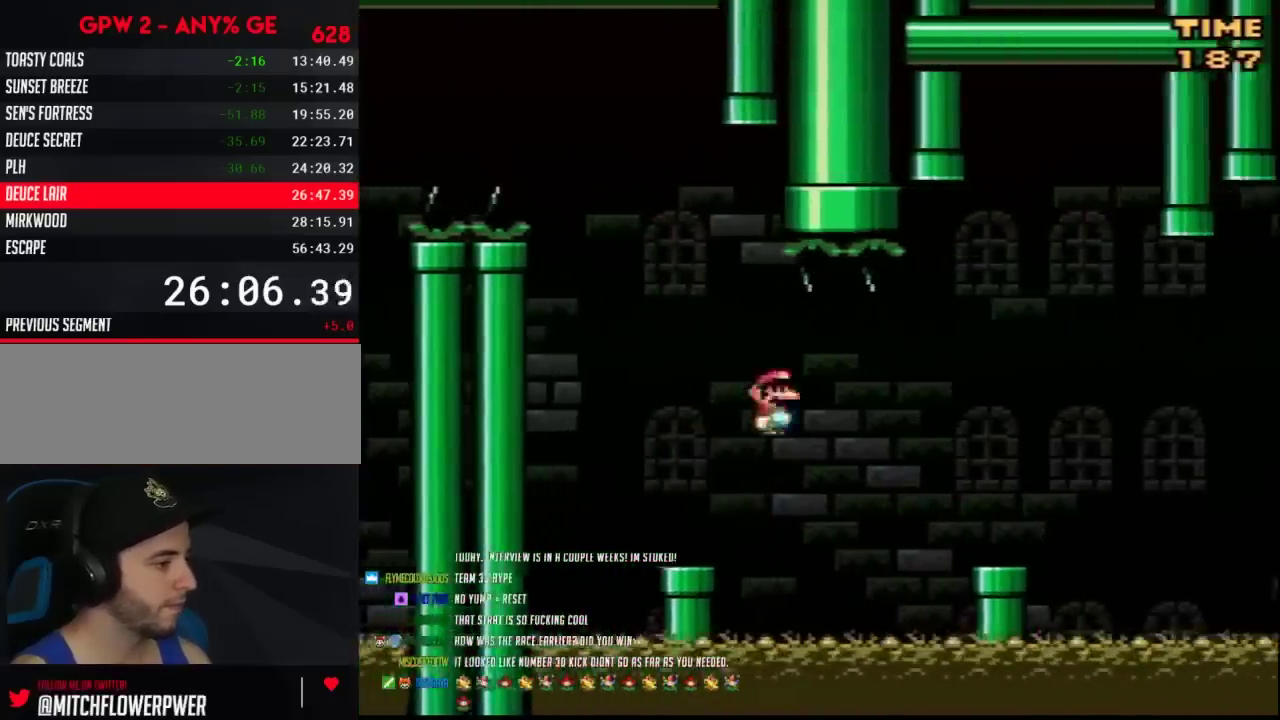
{"buttons": ["A", "Y", "DPAD_RIGHT"], "events": [[467, "A", "down"]]}
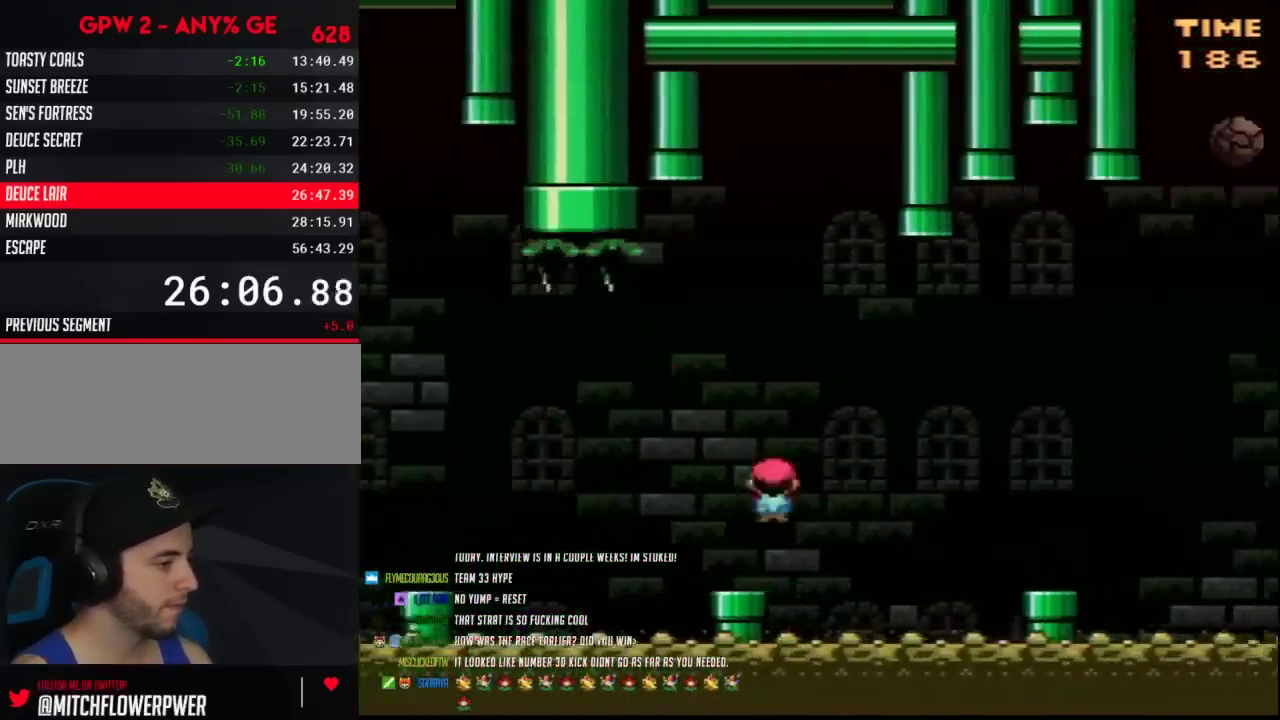
{"buttons": ["Y", "DPAD_RIGHT"], "events": [[67, "A", "up"]]}
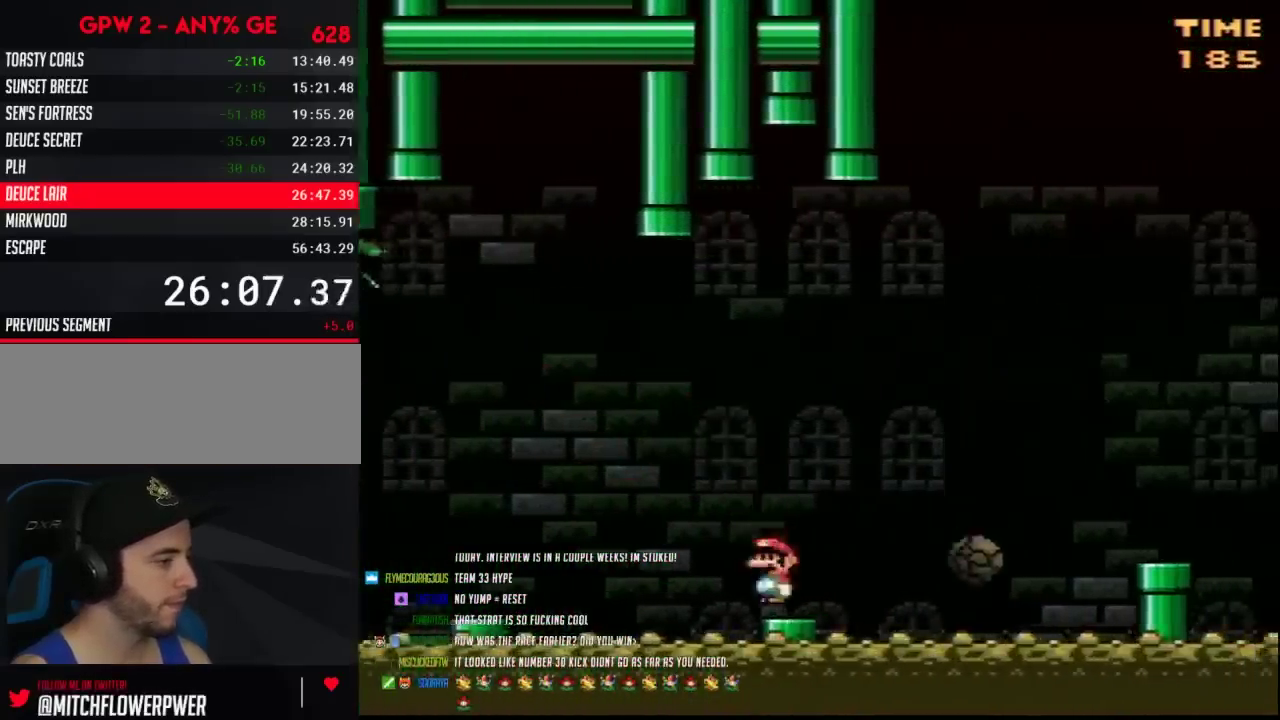
{"buttons": ["Y", "DPAD_RIGHT"], "events": []}
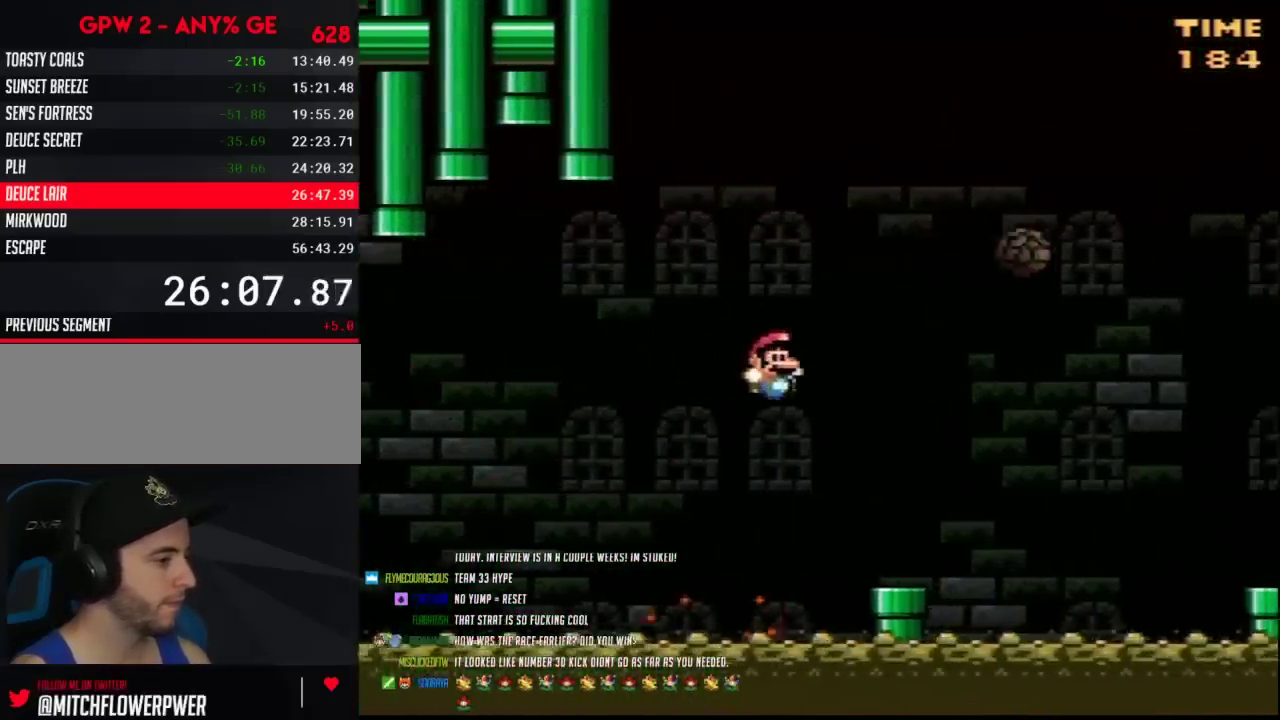
{"buttons": ["Y", "DPAD_RIGHT"], "events": []}
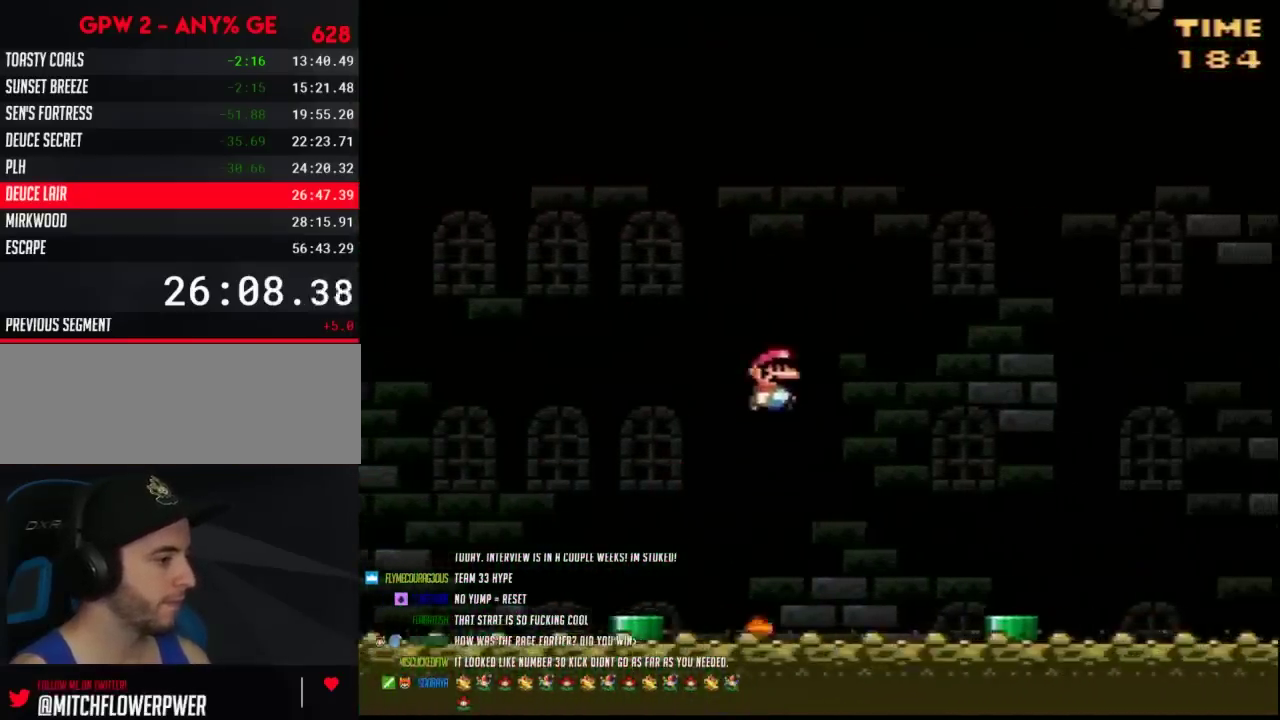
{"buttons": ["Y", "DPAD_RIGHT"], "events": [[400, "DPAD_LEFT", "down"], [400, "DPAD_RIGHT", "up"], [467, "DPAD_LEFT", "up"], [467, "DPAD_RIGHT", "down"]]}
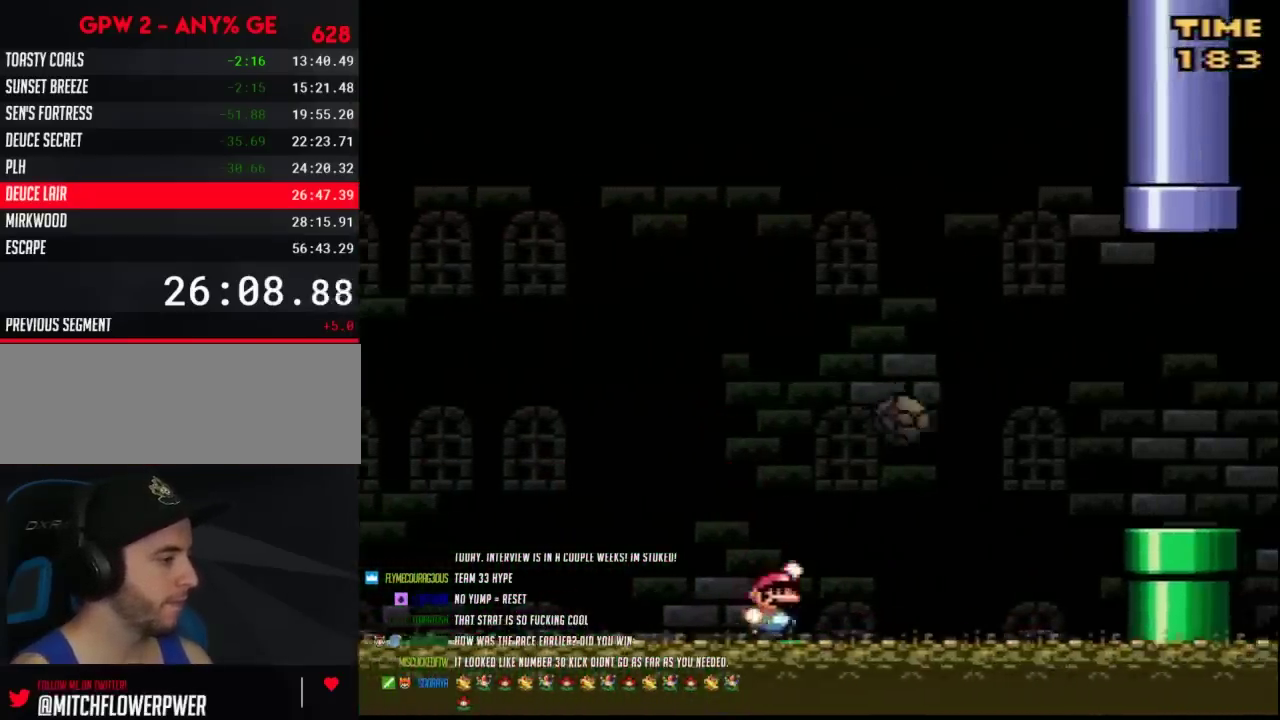
{"buttons": ["Y", "DPAD_RIGHT"], "events": []}
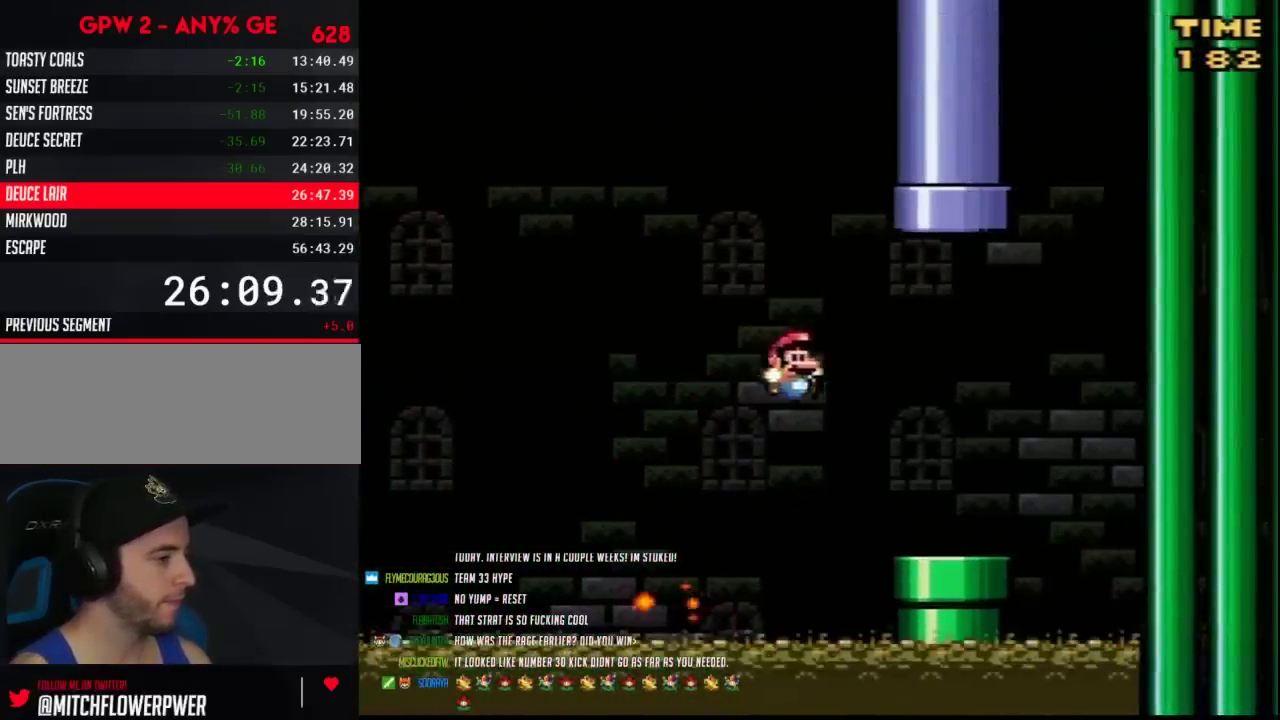
{"buttons": ["Y", "DPAD_LEFT"], "events": [[317, "DPAD_LEFT", "down"], [317, "DPAD_RIGHT", "up"]]}
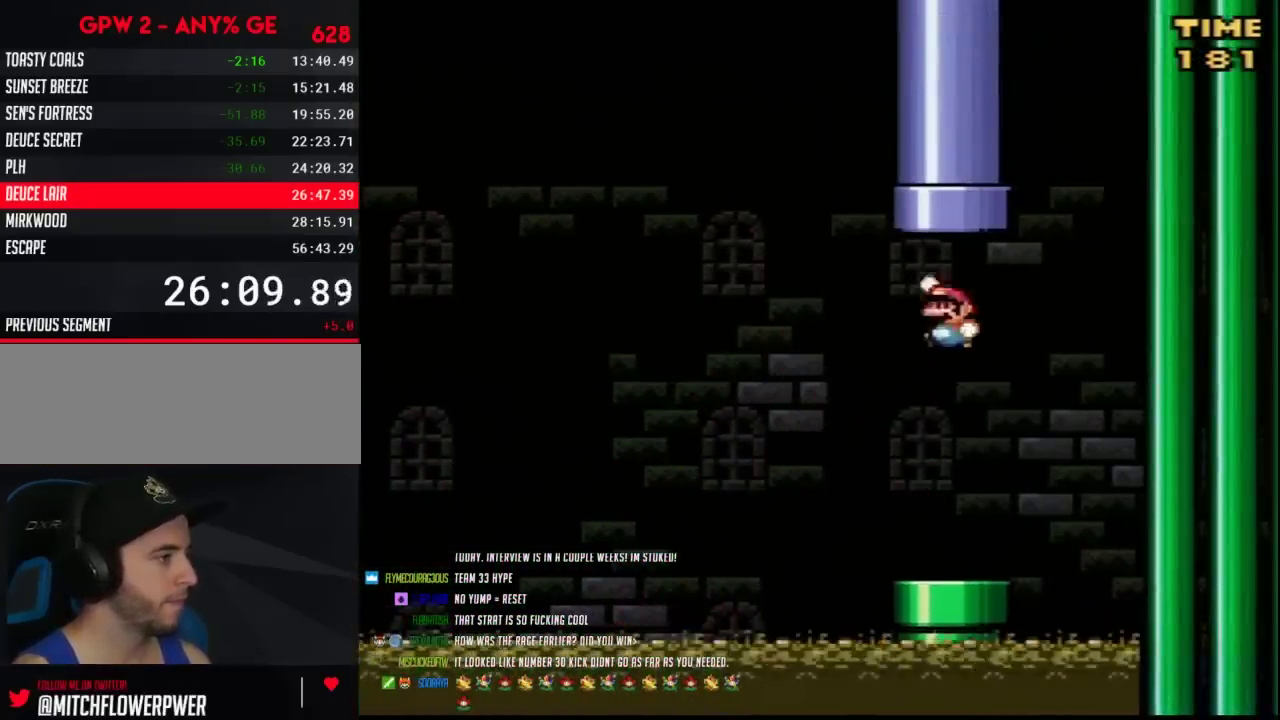
{"buttons": ["Y", "DPAD_UP"], "events": [[67, "DPAD_UP", "down"], [100, "DPAD_LEFT", "up"], [100, "DPAD_RIGHT", "down"], [200, "DPAD_RIGHT", "up"], [250, "DPAD_RIGHT", "down"], [350, "DPAD_RIGHT", "up"]]}
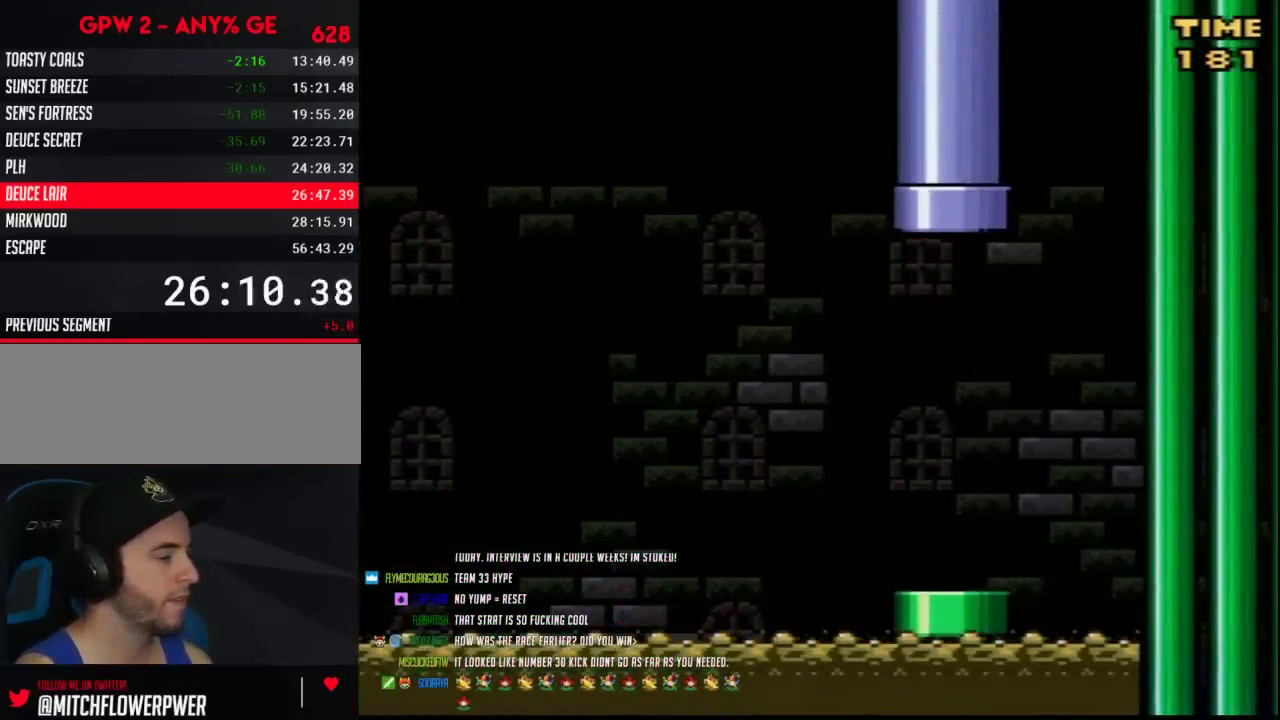
{"buttons": ["Y"], "events": [[33, "DPAD_UP", "up"], [150, "Y", "up"], [250, "Y", "down"]]}
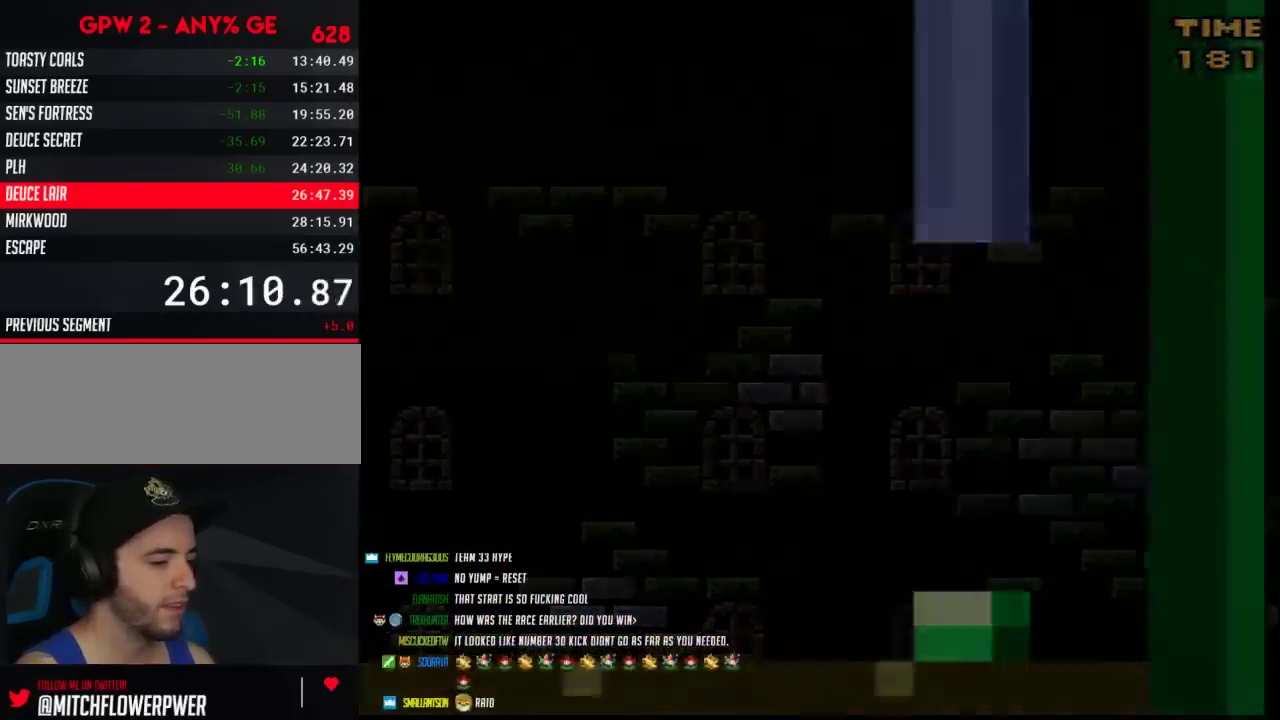
{"buttons": ["Y"], "events": []}
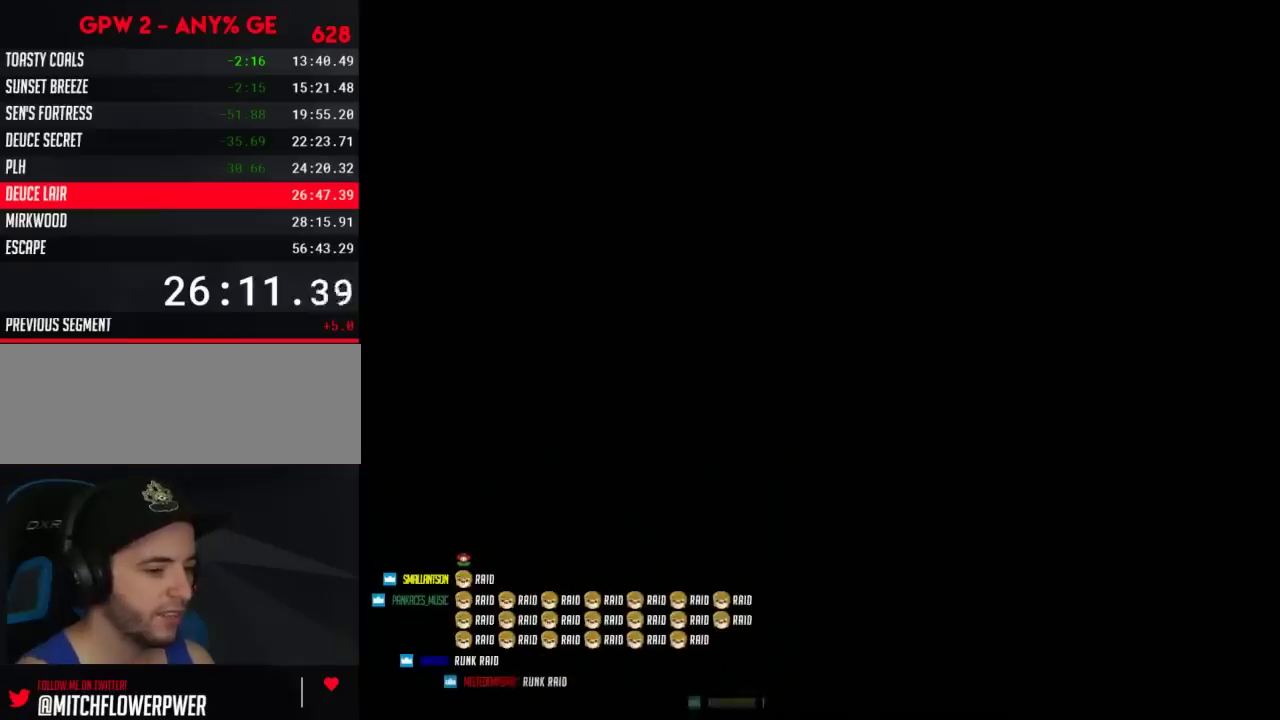
{"buttons": ["Y"], "events": []}
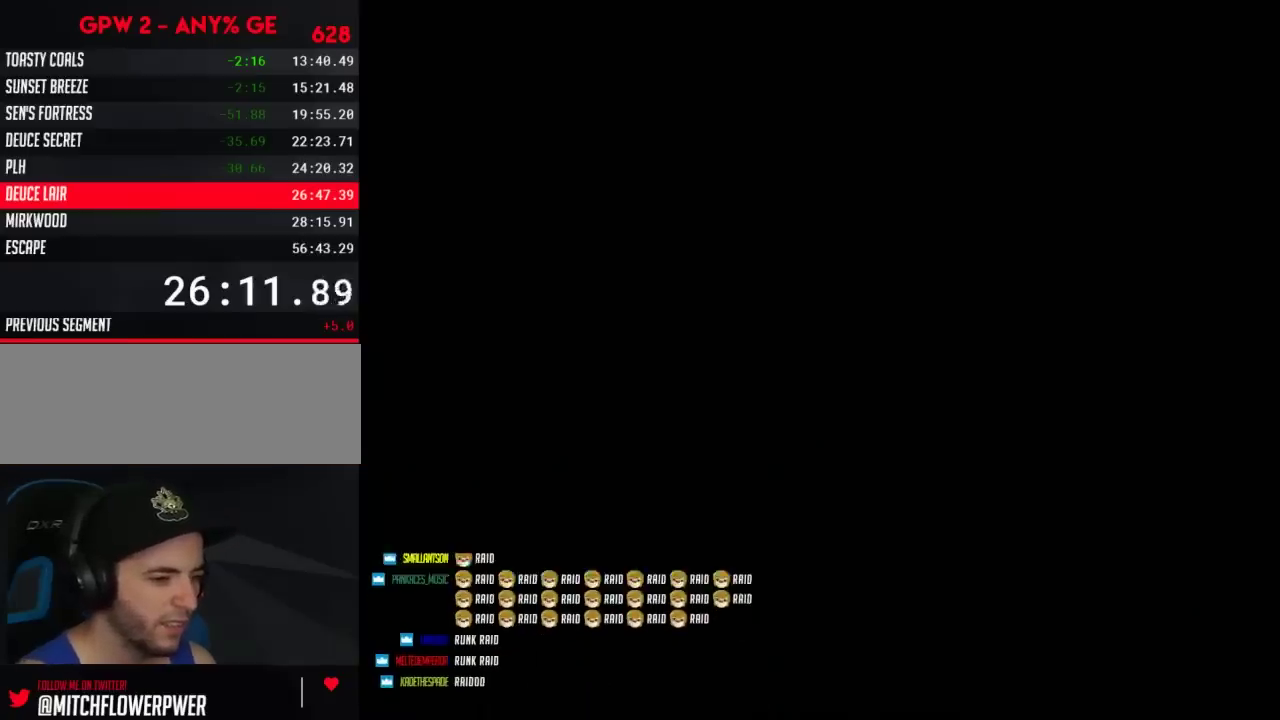
{"buttons": ["Y"], "events": []}
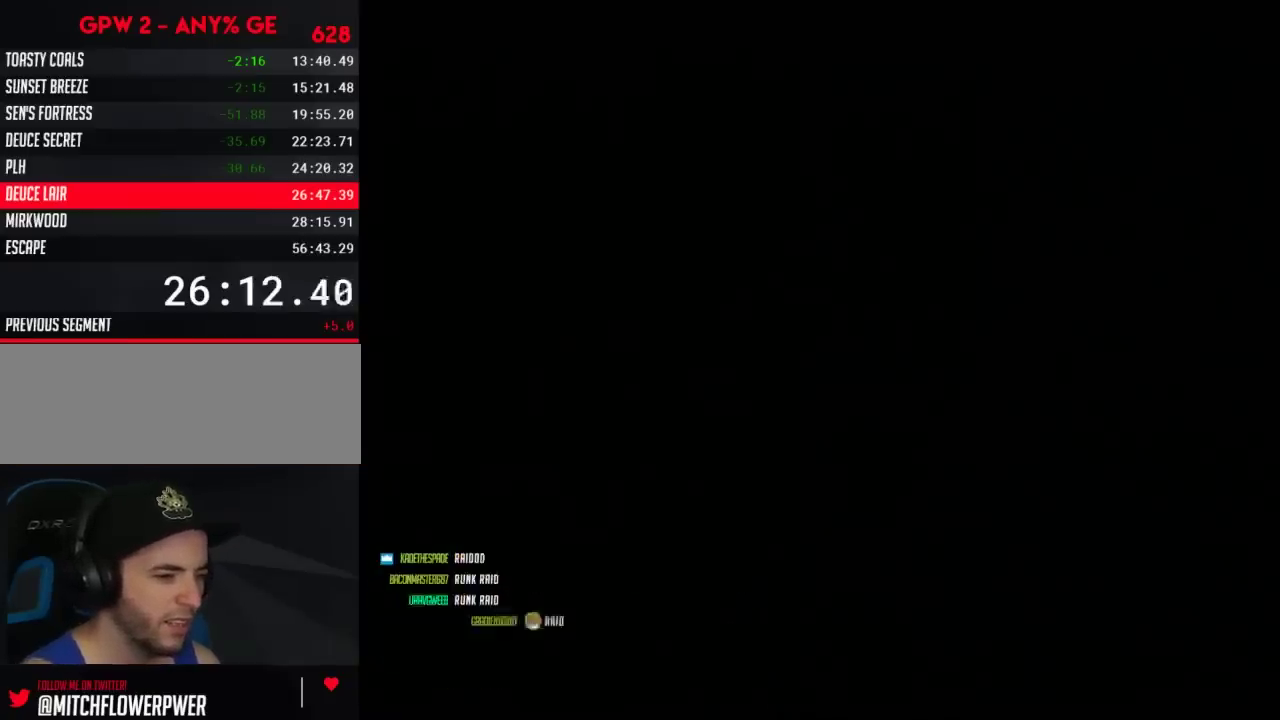
{"buttons": ["Y"], "events": []}
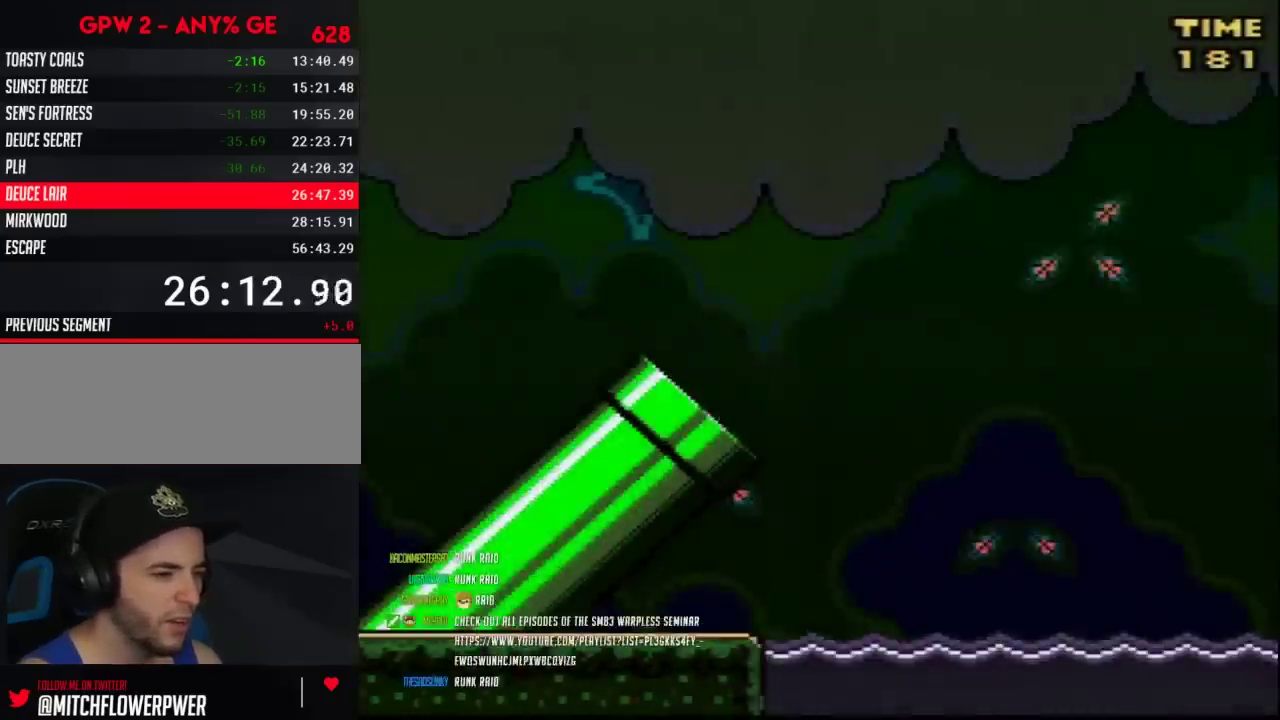
{"buttons": ["Y"], "events": []}
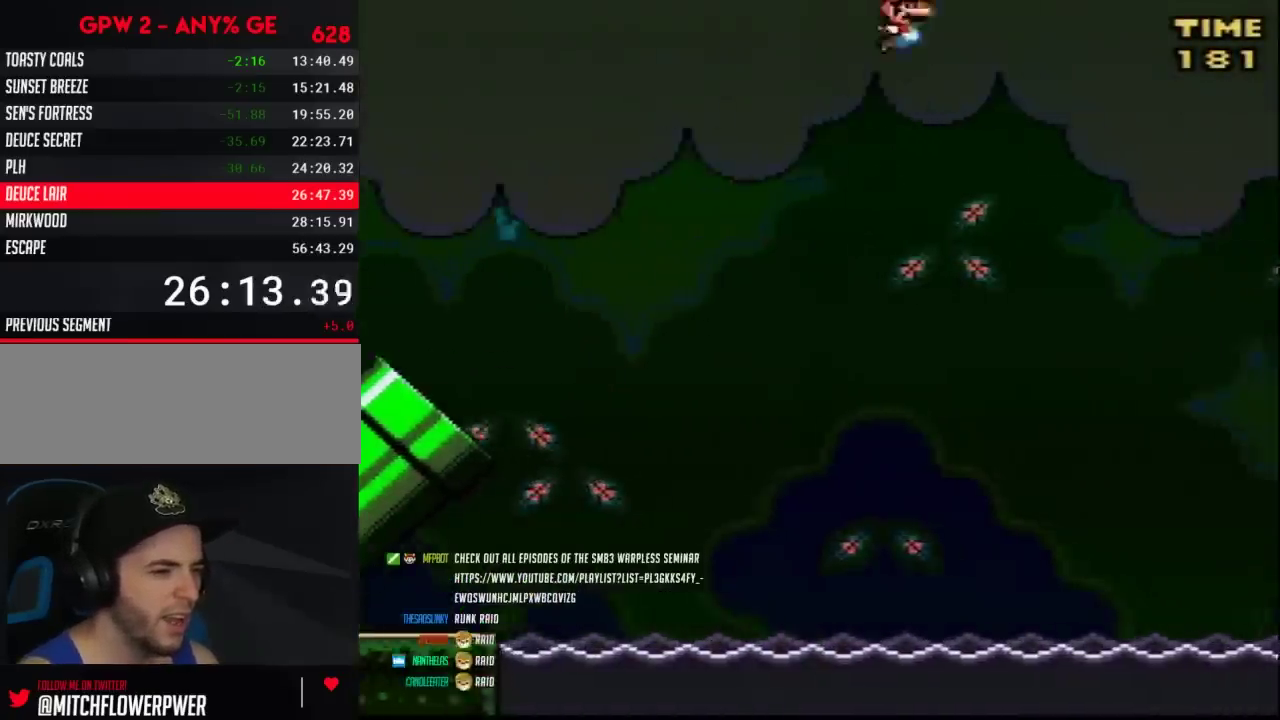
{"buttons": ["Y"], "events": []}
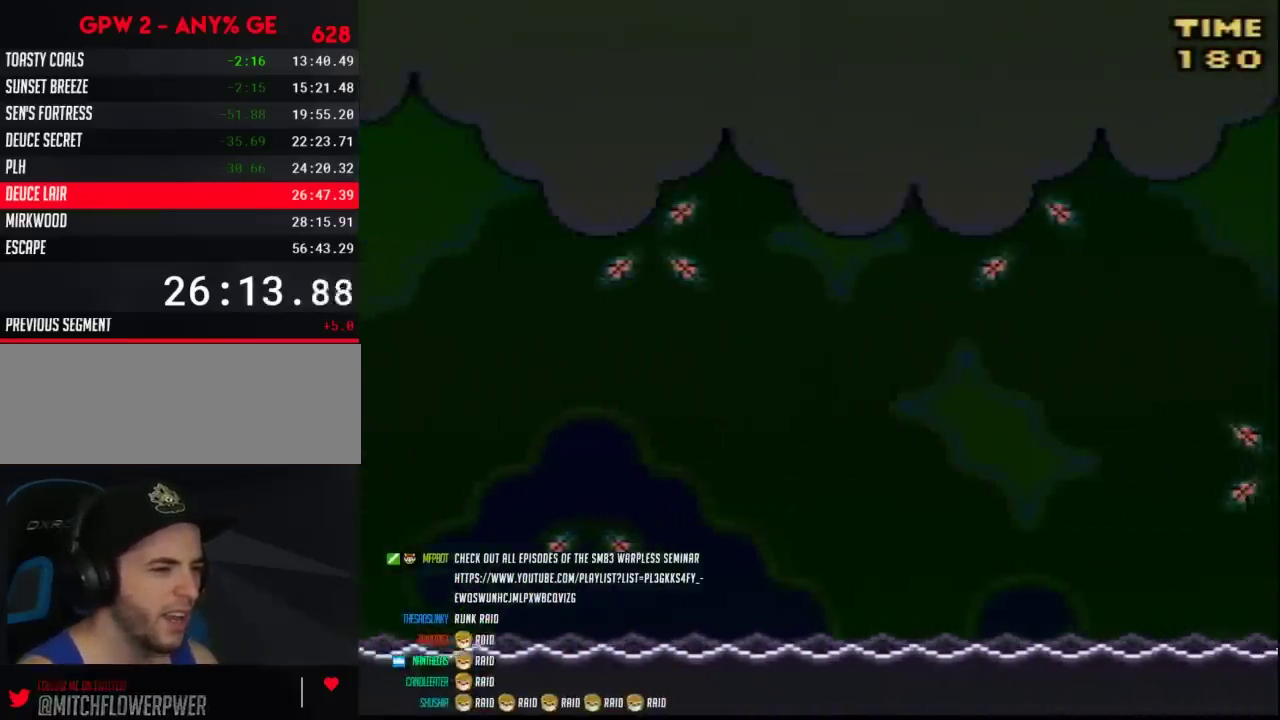
{"buttons": ["Y"], "events": []}
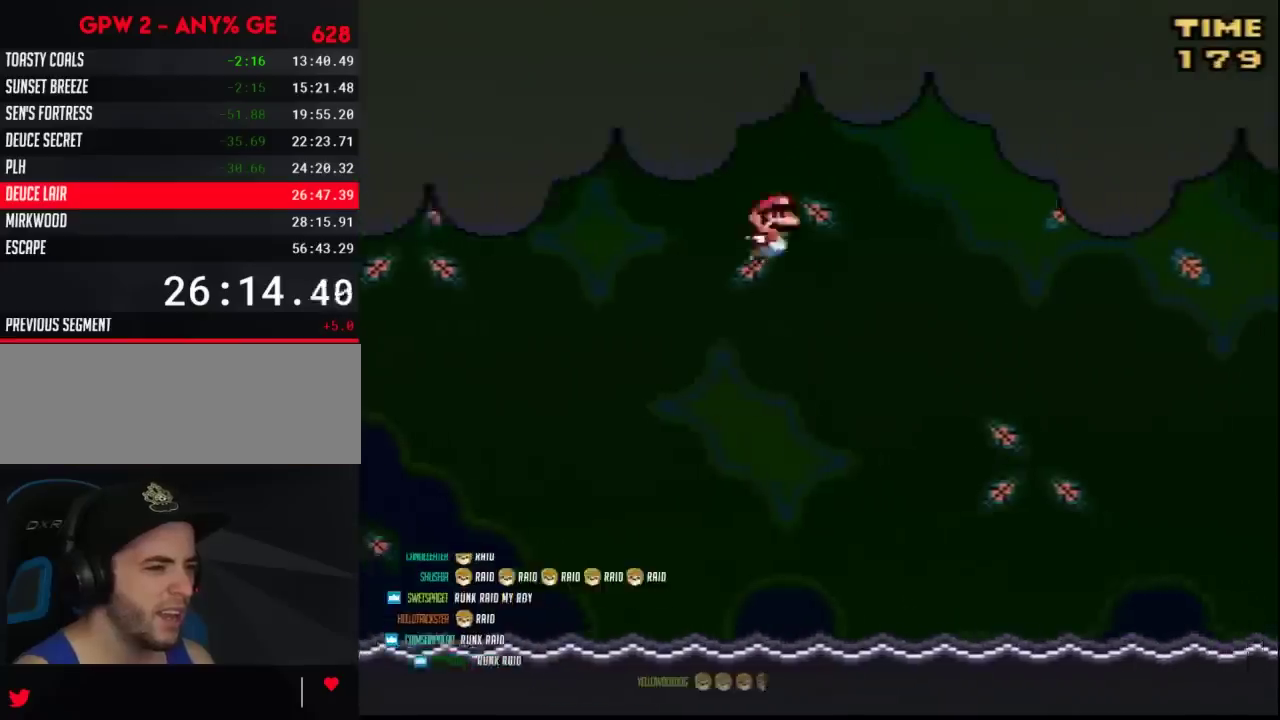
{"buttons": ["Y", "DPAD_RIGHT"], "events": [[483, "DPAD_RIGHT", "down"]]}
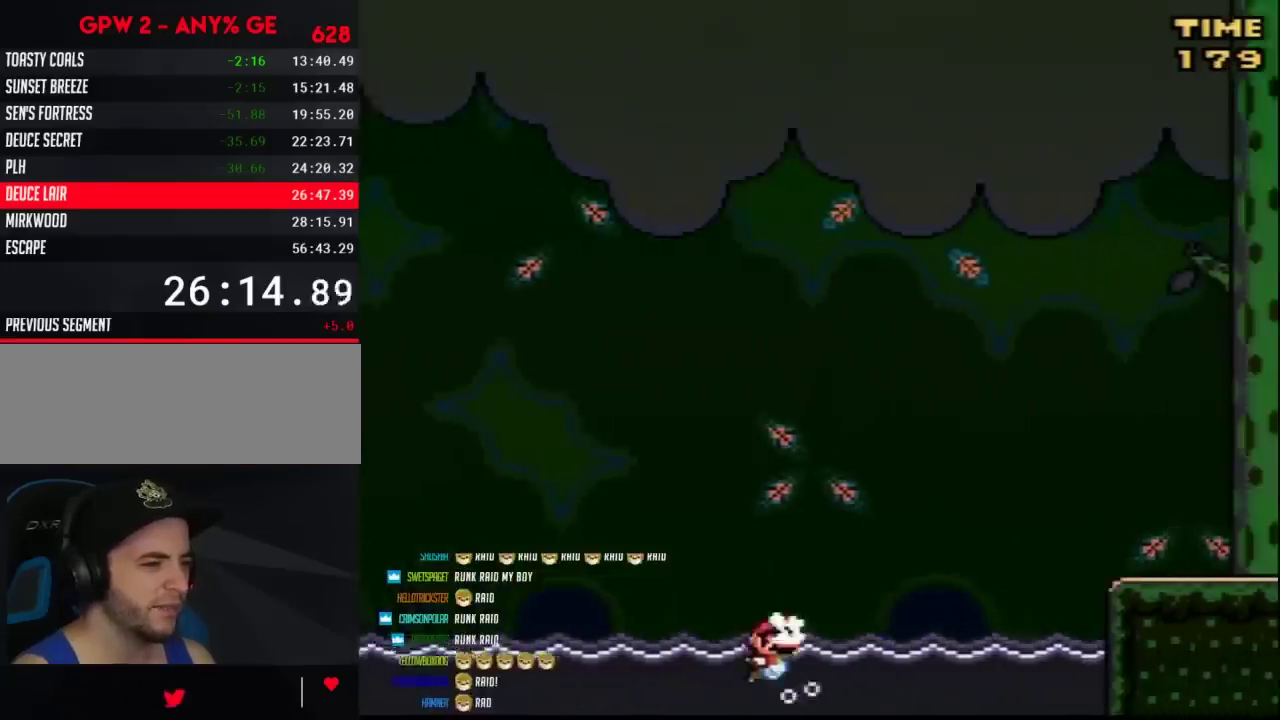
{"buttons": ["A", "Y", "DPAD_UP", "DPAD_RIGHT"], "events": [[17, "DPAD_UP", "down"], [117, "A", "down"]]}
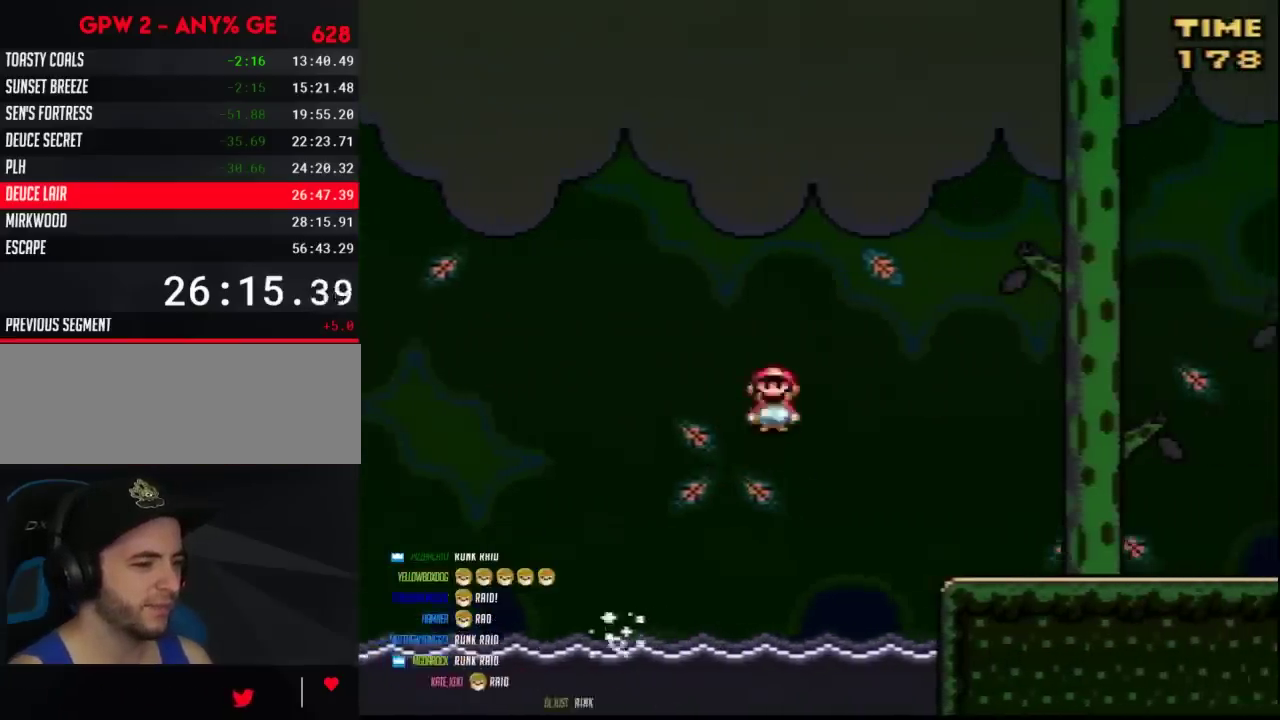
{"buttons": ["Y", "DPAD_RIGHT"], "events": [[83, "DPAD_UP", "up"], [117, "A", "up"]]}
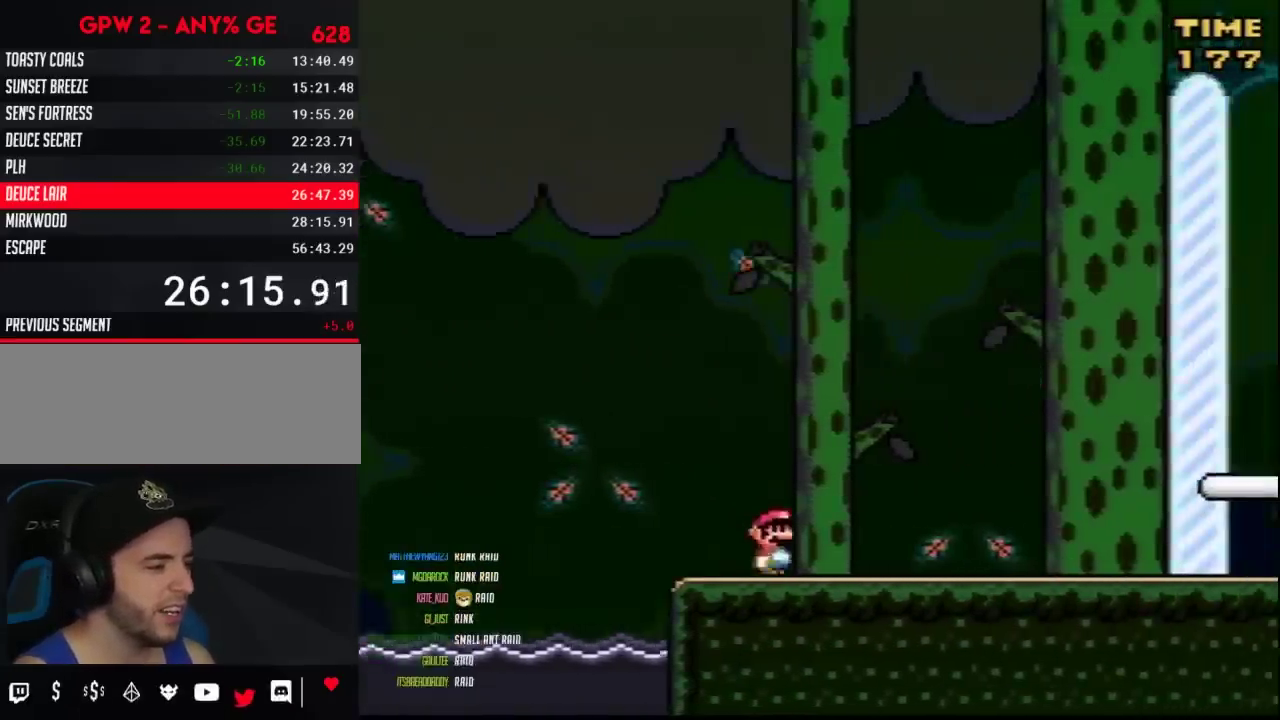
{"buttons": ["Y", "DPAD_RIGHT"], "events": []}
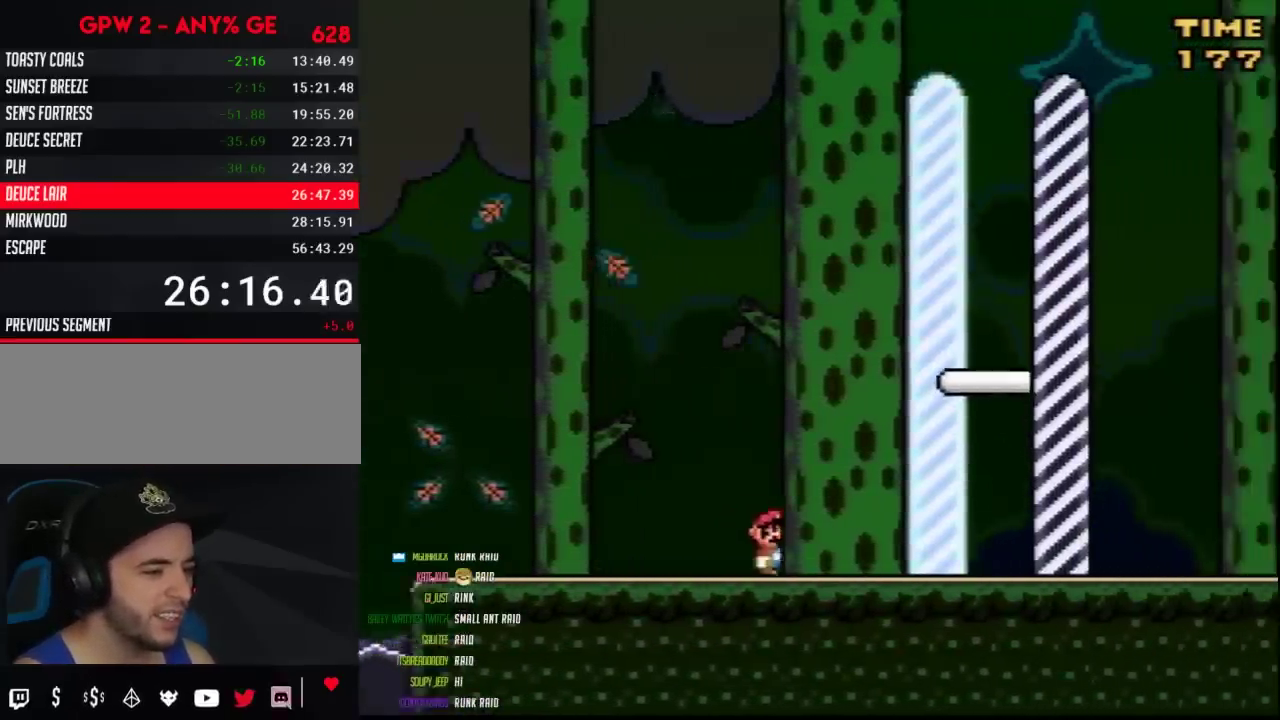
{"buttons": ["Y", "DPAD_RIGHT"], "events": []}
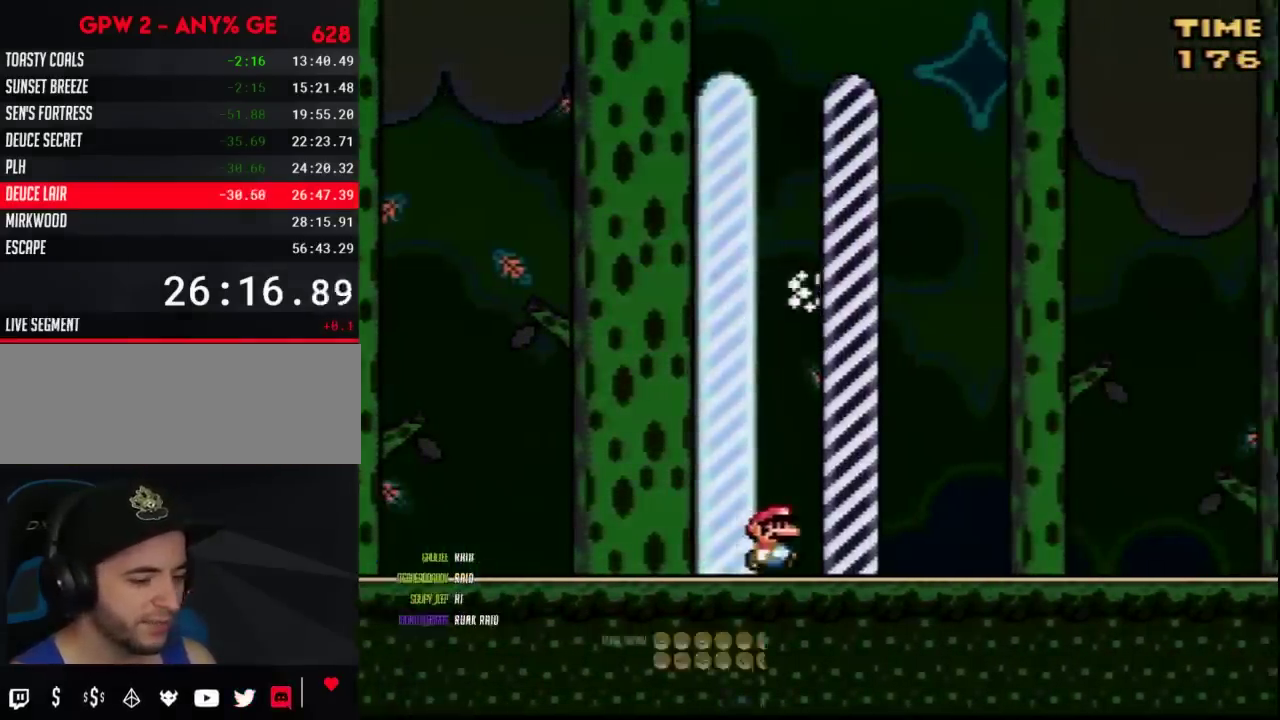
{"buttons": [], "events": [[83, "DPAD_RIGHT", "up"], [100, "Y", "up"]]}